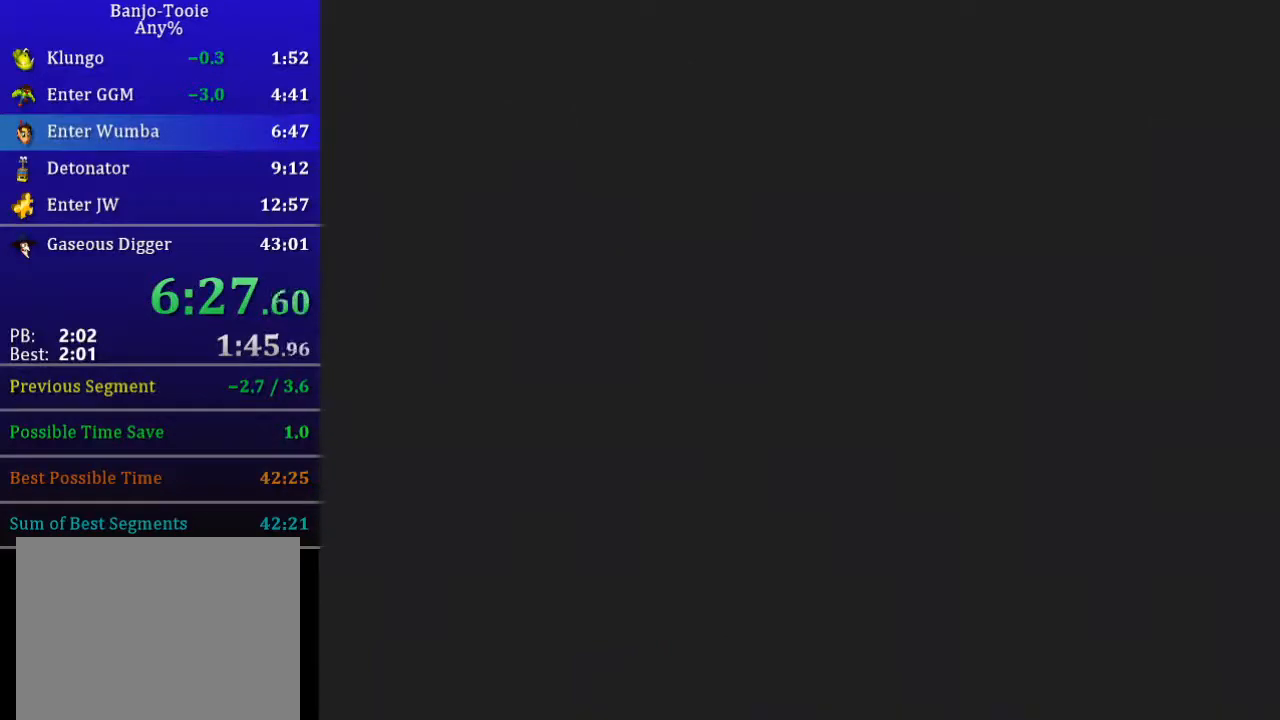
Gameplay with a controller (Nintendo layout); each line is a JSON object with the inputs held at the frame after it. "events" lists button and stick changes between this image and that frame as [ms after this image, input, new state], when the widget could be followed in between. Not read: L3 R3.
{"buttons": ["L1"], "left_stick": "center", "events": []}
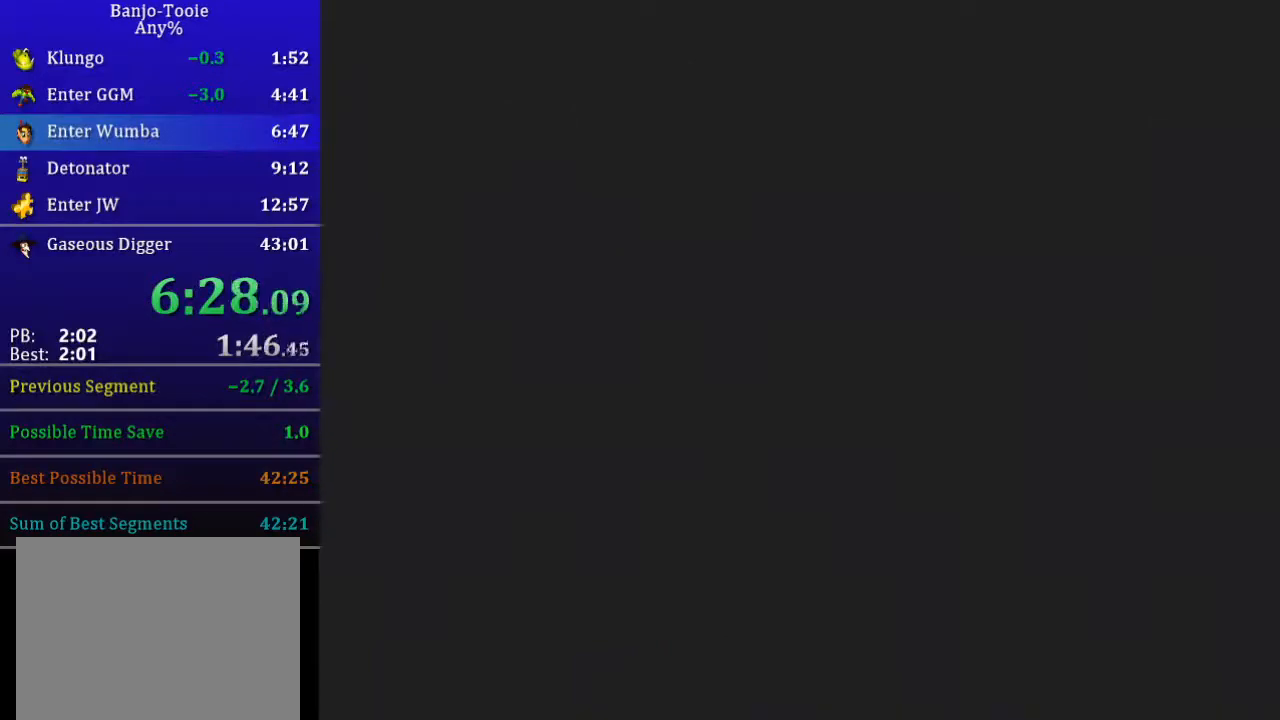
{"buttons": ["L1"], "left_stick": "up-left", "events": [[468, "left_stick", "up-left"]]}
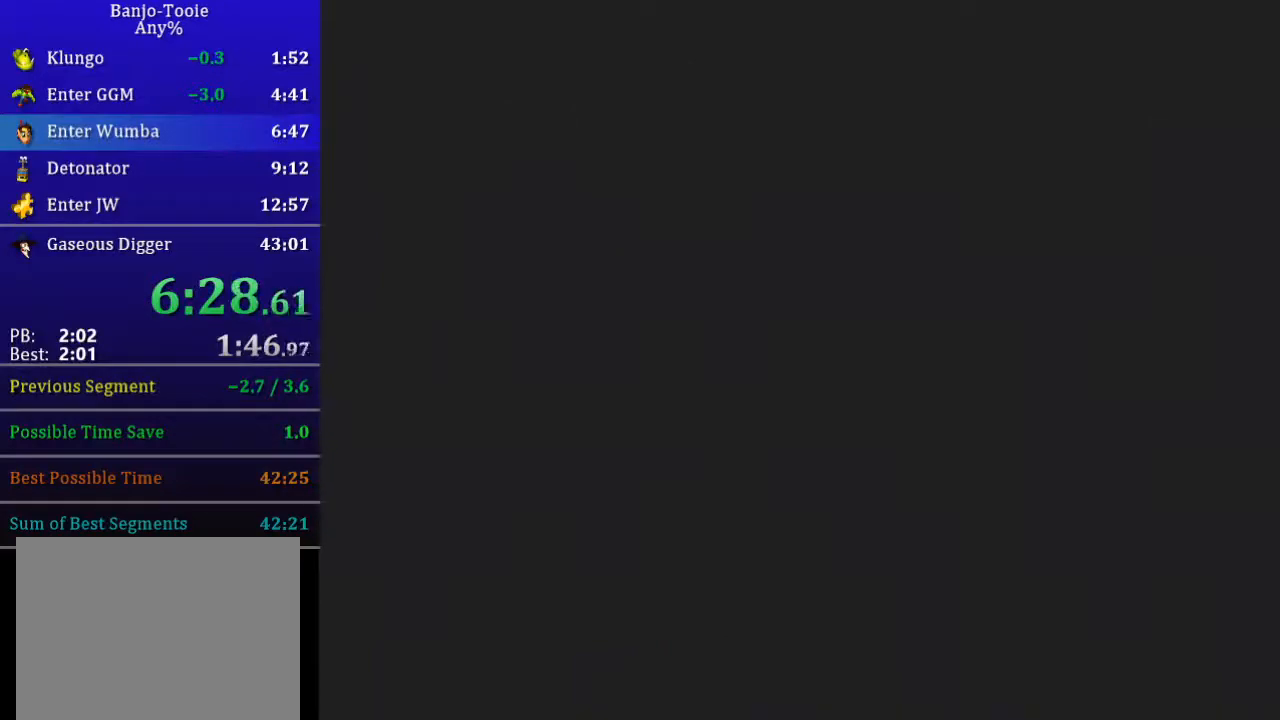
{"buttons": ["L1"], "left_stick": "up-left", "events": []}
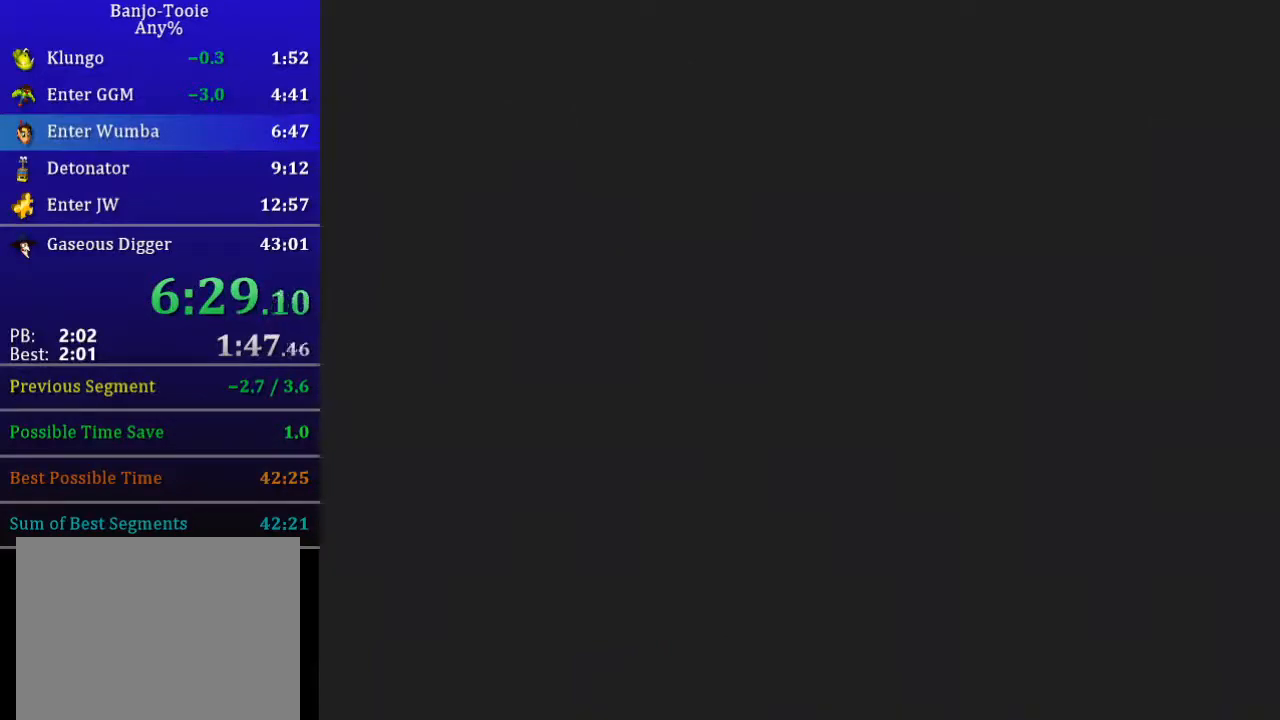
{"buttons": ["L1"], "left_stick": "up-left", "events": []}
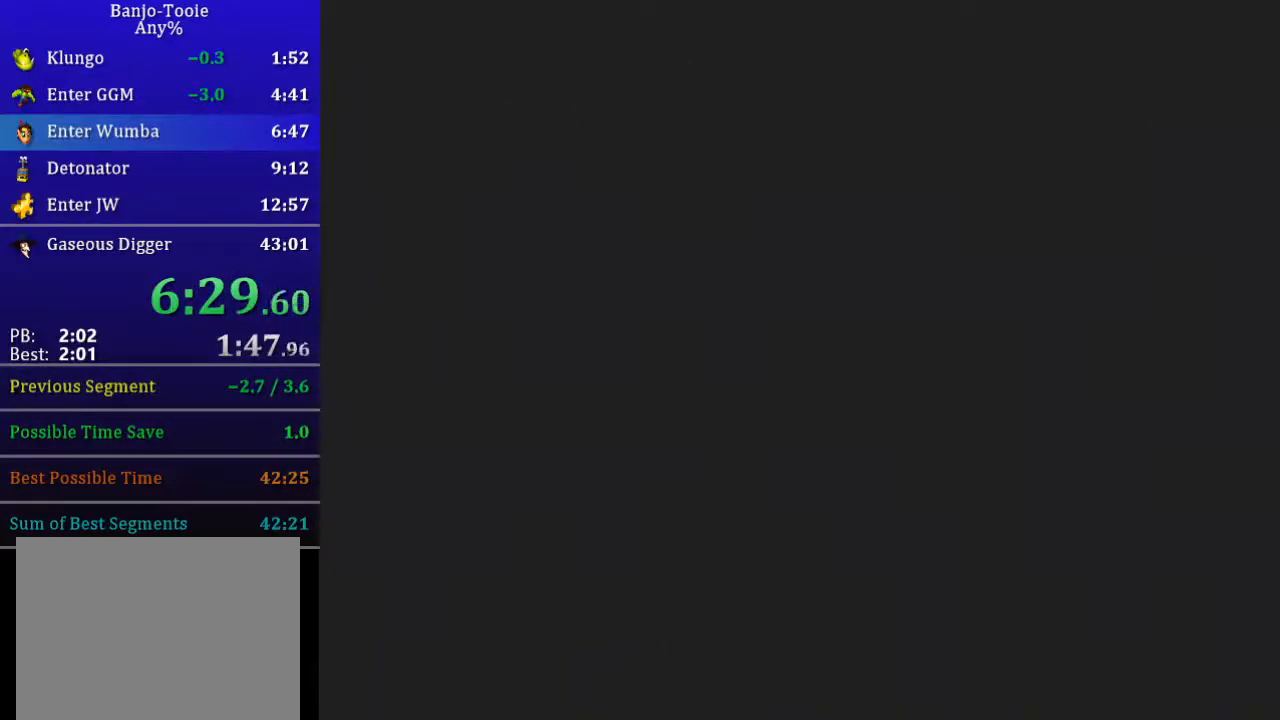
{"buttons": ["L1"], "left_stick": "up-left", "events": []}
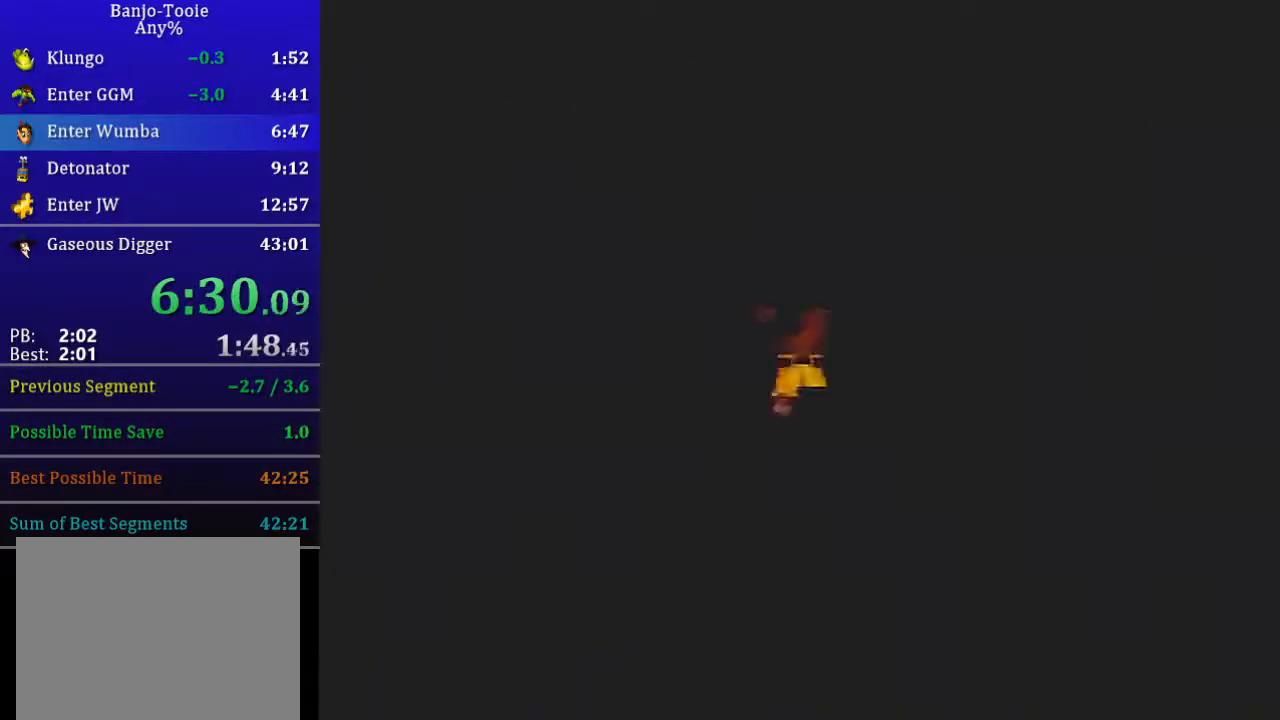
{"buttons": ["L1"], "left_stick": "up-left", "events": []}
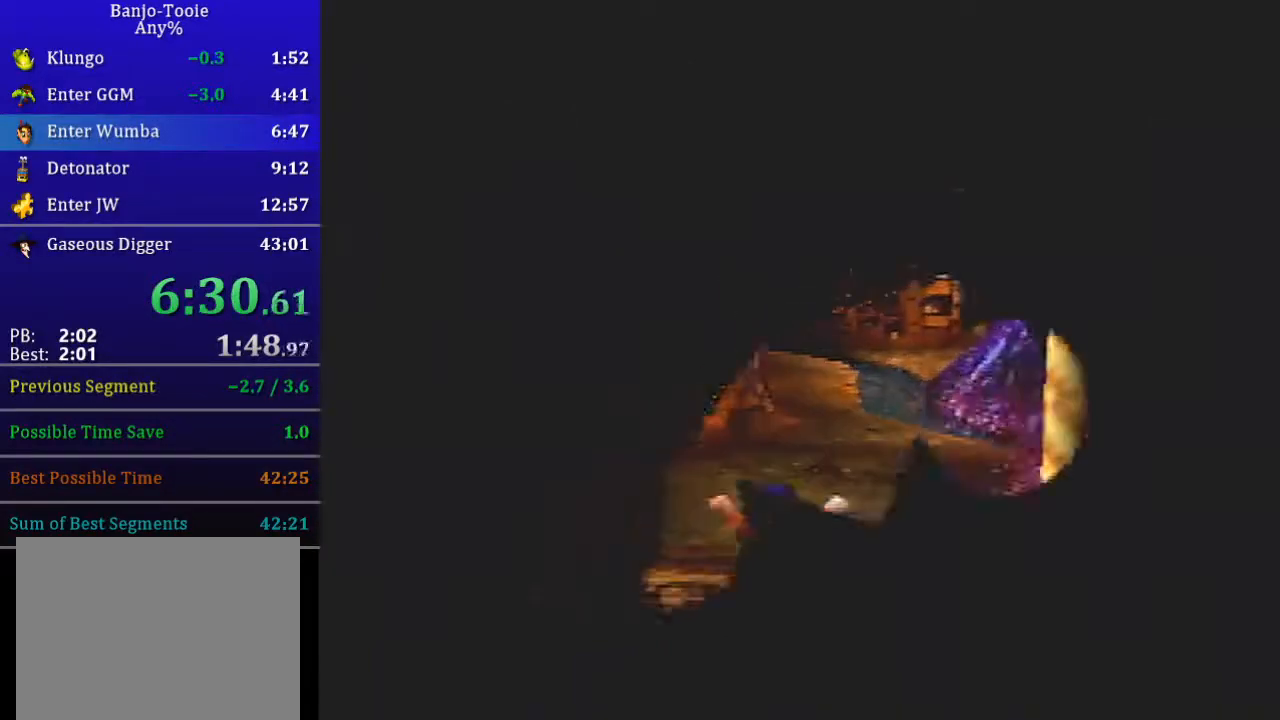
{"buttons": ["L1"], "left_stick": "up-left", "events": []}
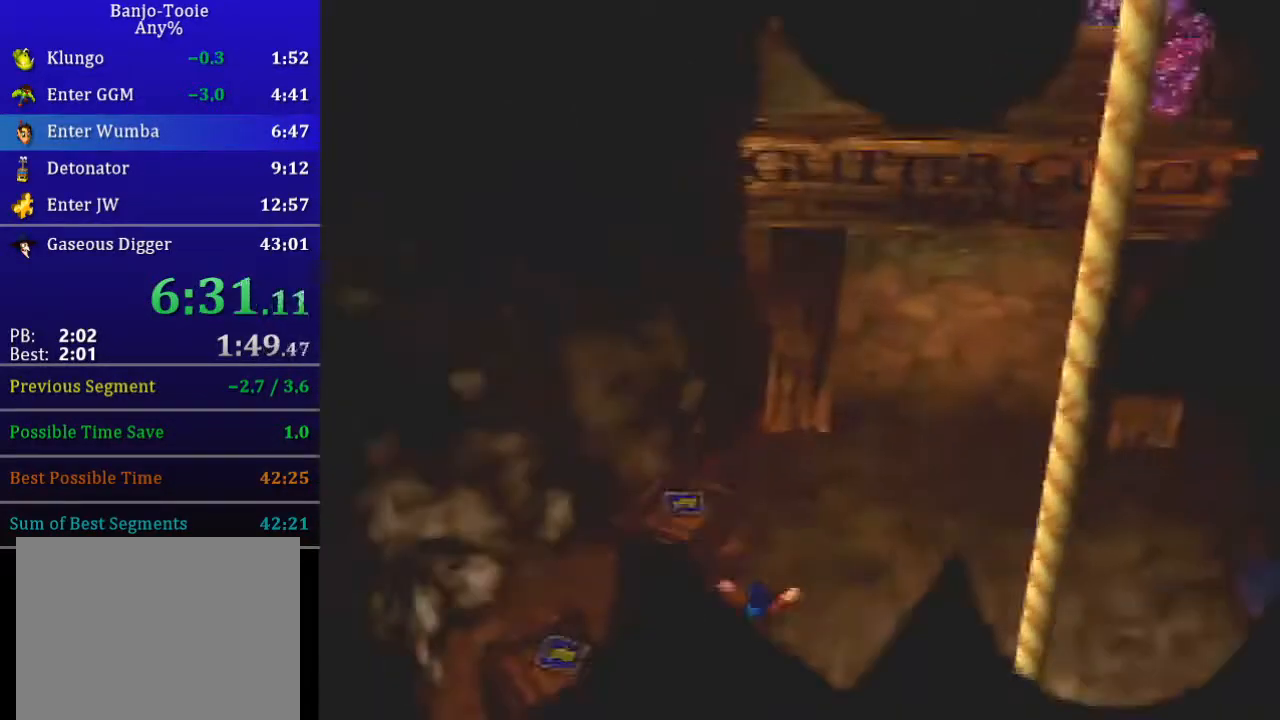
{"buttons": ["B", "L1", "Z"], "left_stick": "up", "events": [[234, "left_stick", "up"], [368, "B", "down"], [501, "Z", "down"]]}
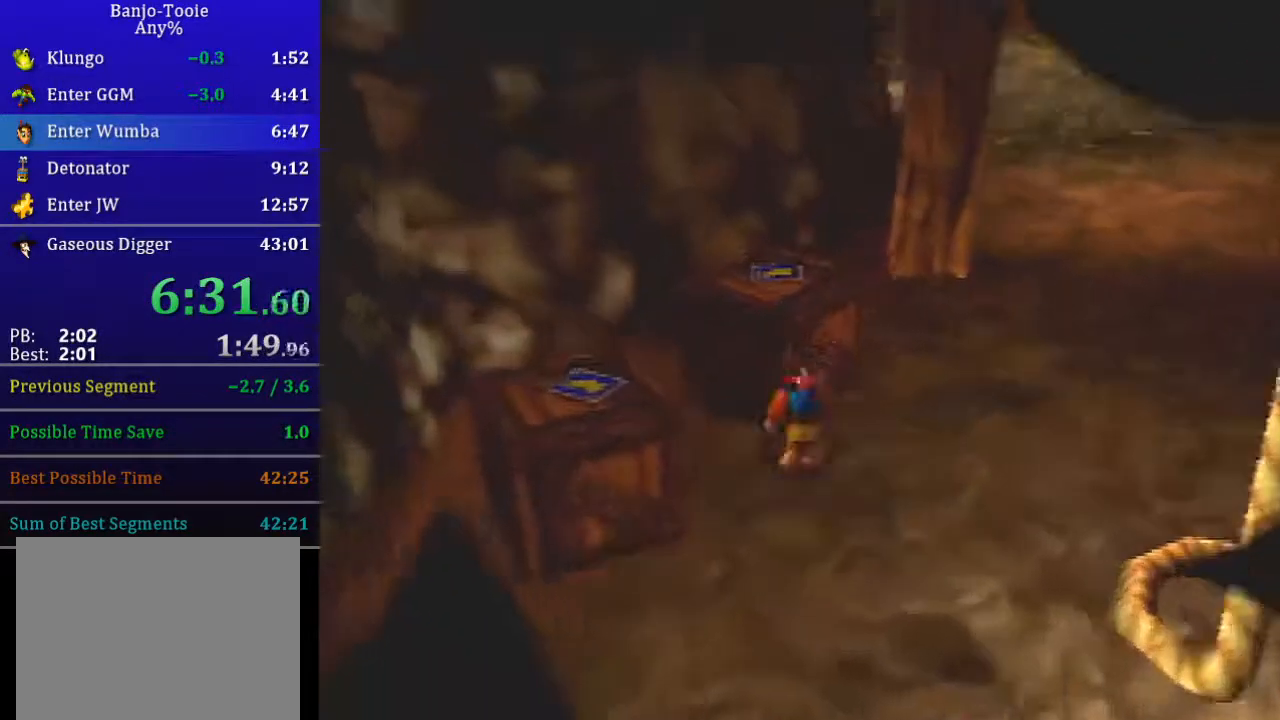
{"buttons": ["L1", "Z"], "left_stick": "up-right", "events": [[67, "B", "up"], [133, "left_stick", "up-right"]]}
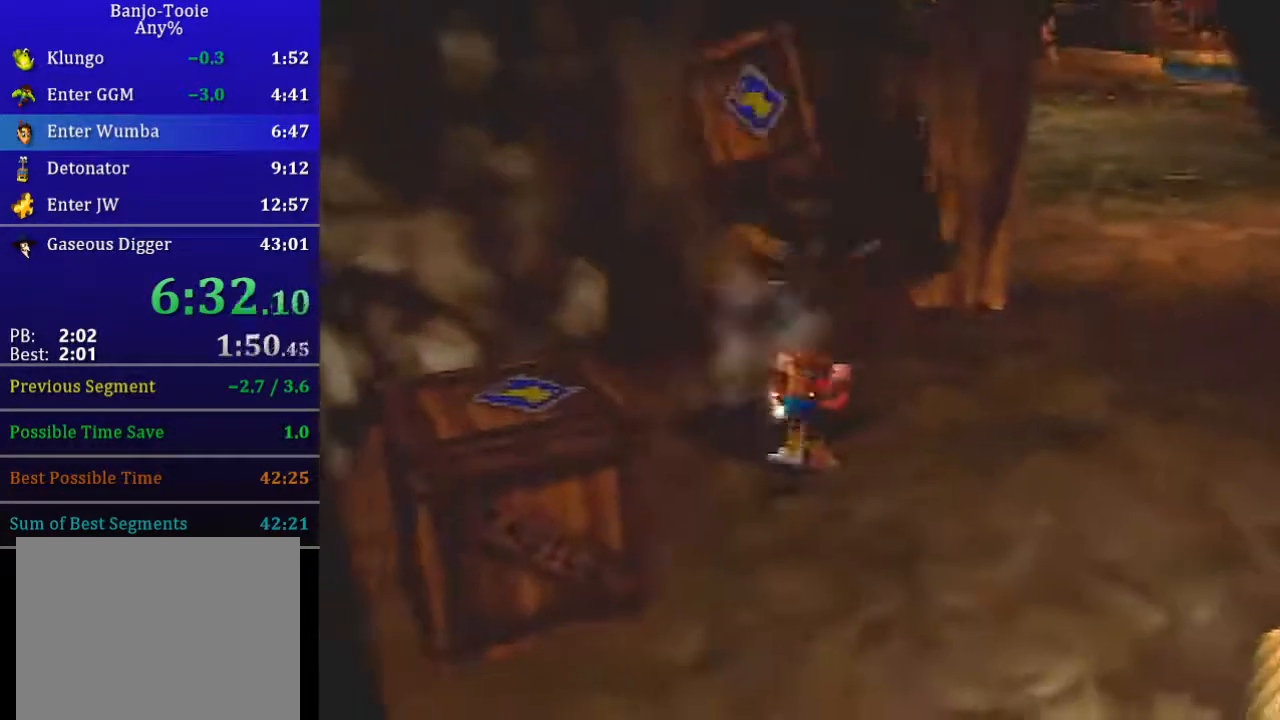
{"buttons": ["L1", "Z", "C_LEFT"], "left_stick": "up-right", "events": [[134, "C_LEFT", "down"]]}
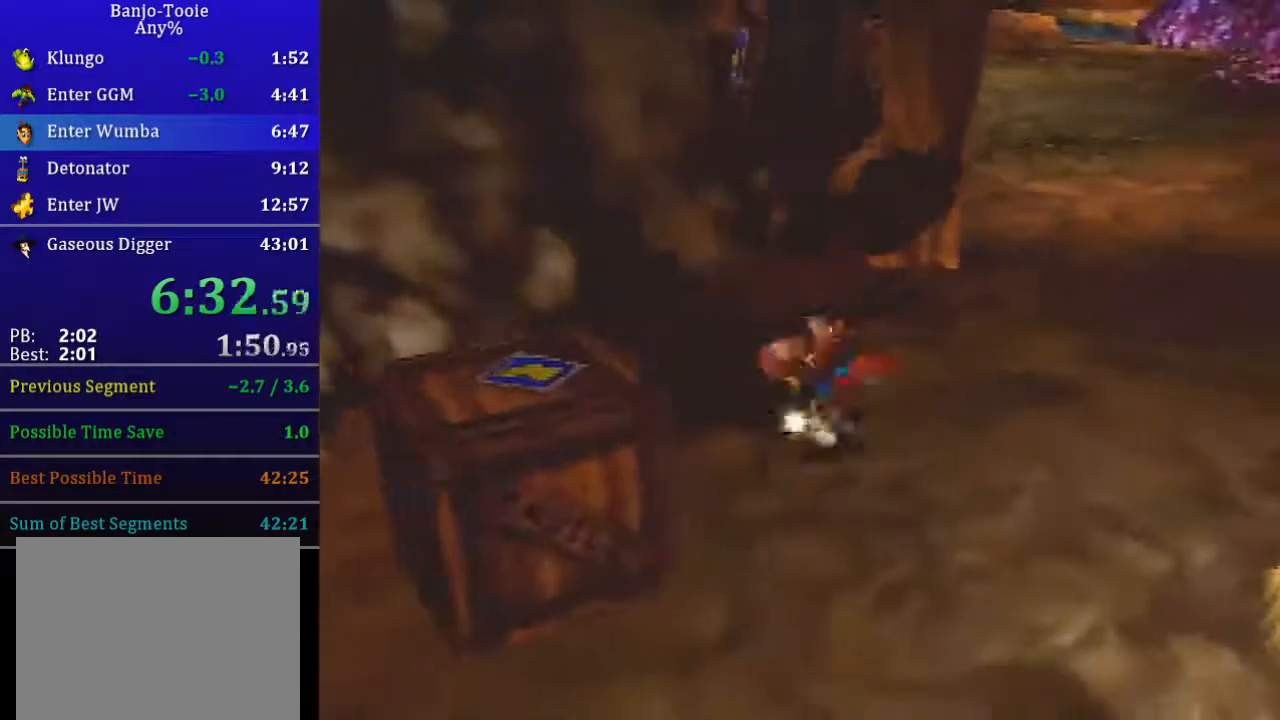
{"buttons": ["L1", "Z"], "left_stick": "up-right", "events": [[234, "C_LEFT", "up"]]}
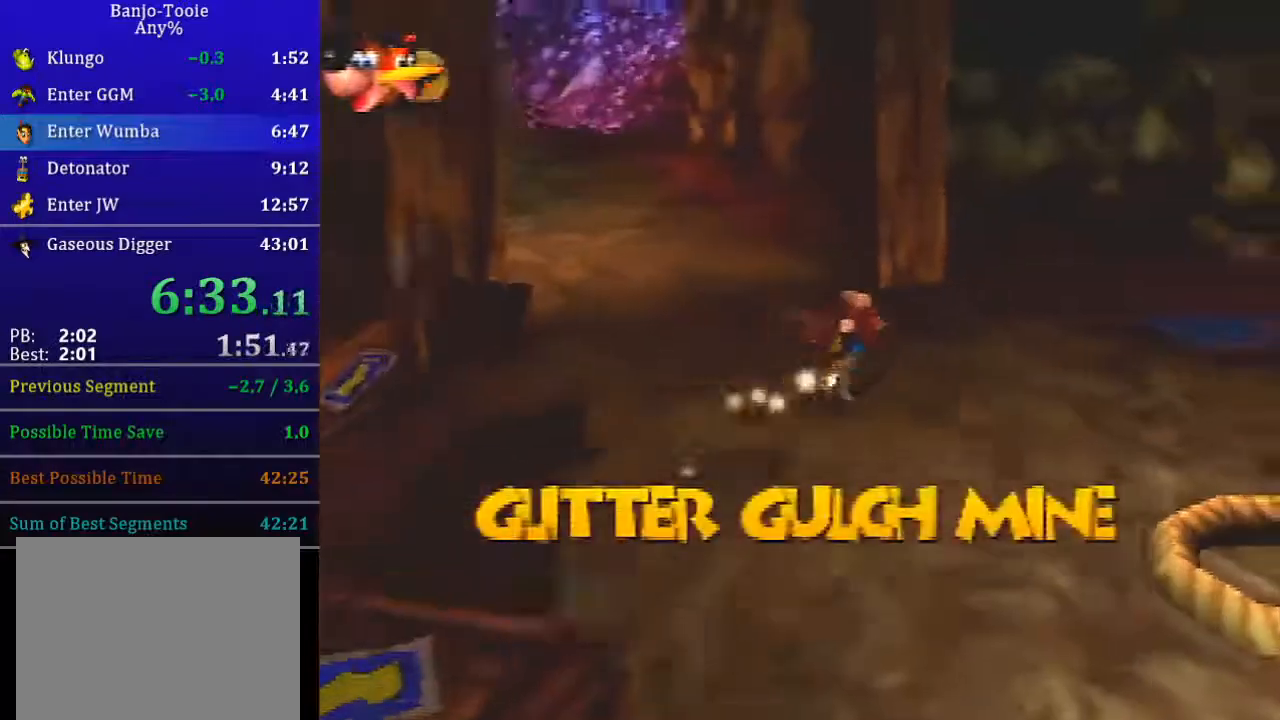
{"buttons": ["L1", "Z"], "left_stick": "up-right", "events": []}
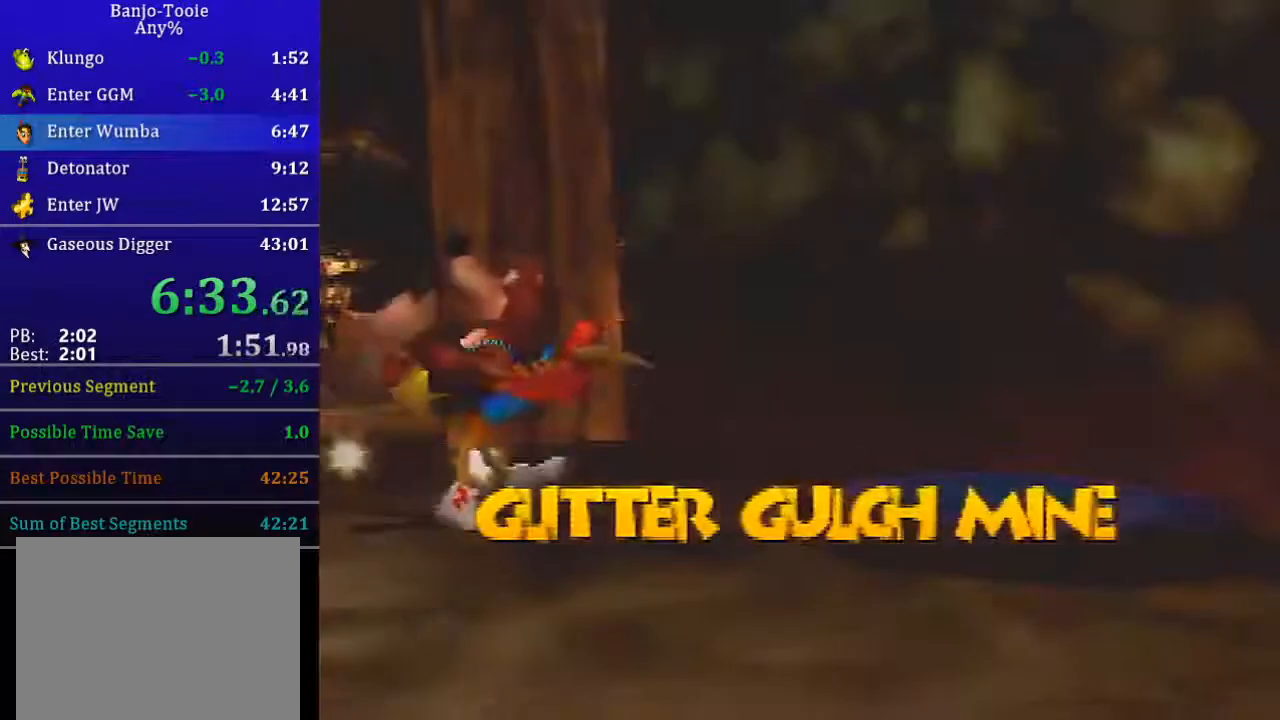
{"buttons": ["B", "L1", "R1", "Z"], "left_stick": "left", "events": [[133, "B", "down"], [133, "R1", "down"], [133, "left_stick", "center"], [234, "left_stick", "left"], [300, "B", "up"], [367, "B", "down"], [434, "B", "up"], [500, "B", "down"]]}
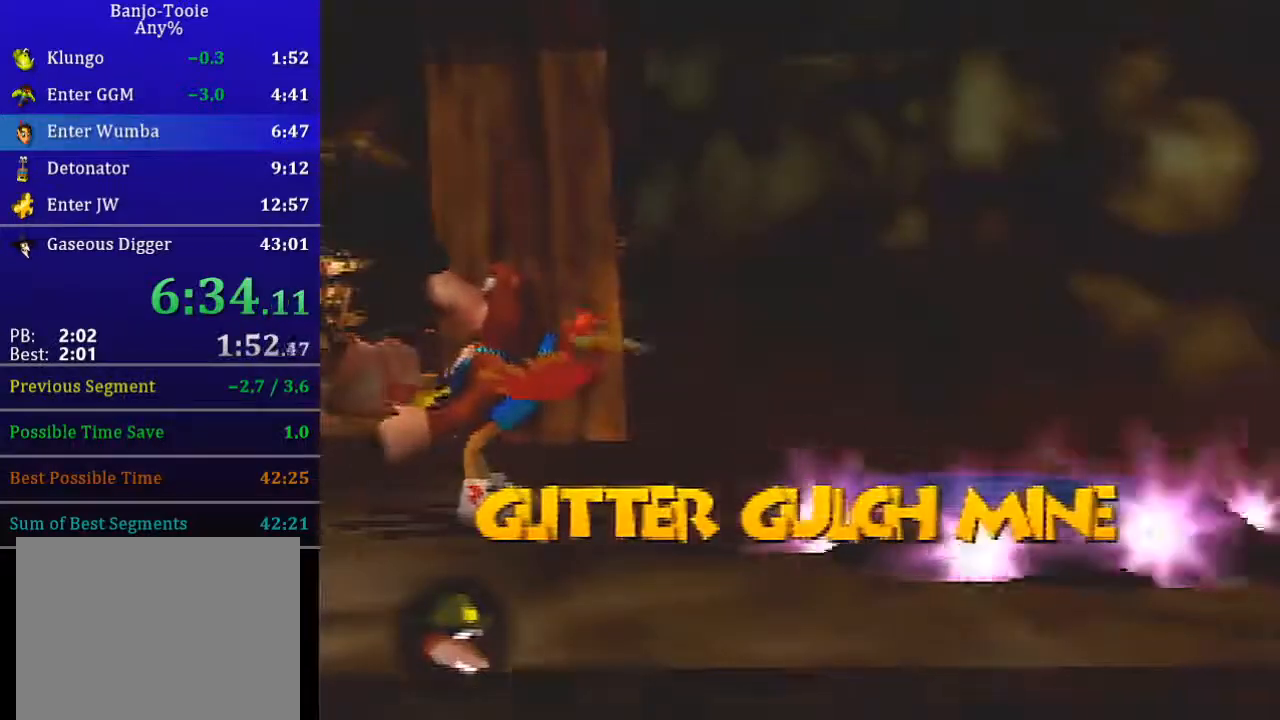
{"buttons": ["L1", "Z"], "left_stick": "left", "events": [[34, "B", "up"], [101, "B", "down"], [134, "B", "up"], [201, "B", "down"], [267, "B", "up"], [301, "B", "down"], [434, "B", "up"], [434, "R1", "up"]]}
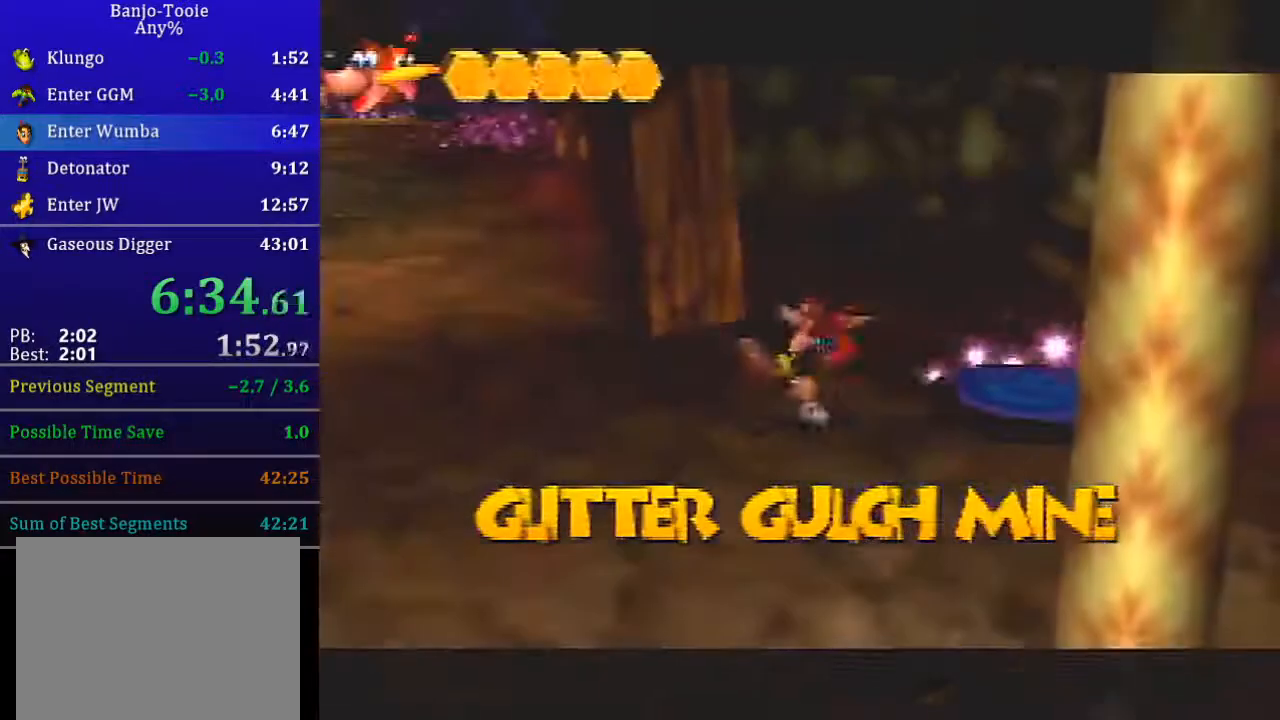
{"buttons": ["L1", "Z"], "left_stick": "up-left", "events": [[67, "C_LEFT", "down"], [267, "left_stick", "up-left"], [367, "C_LEFT", "up"]]}
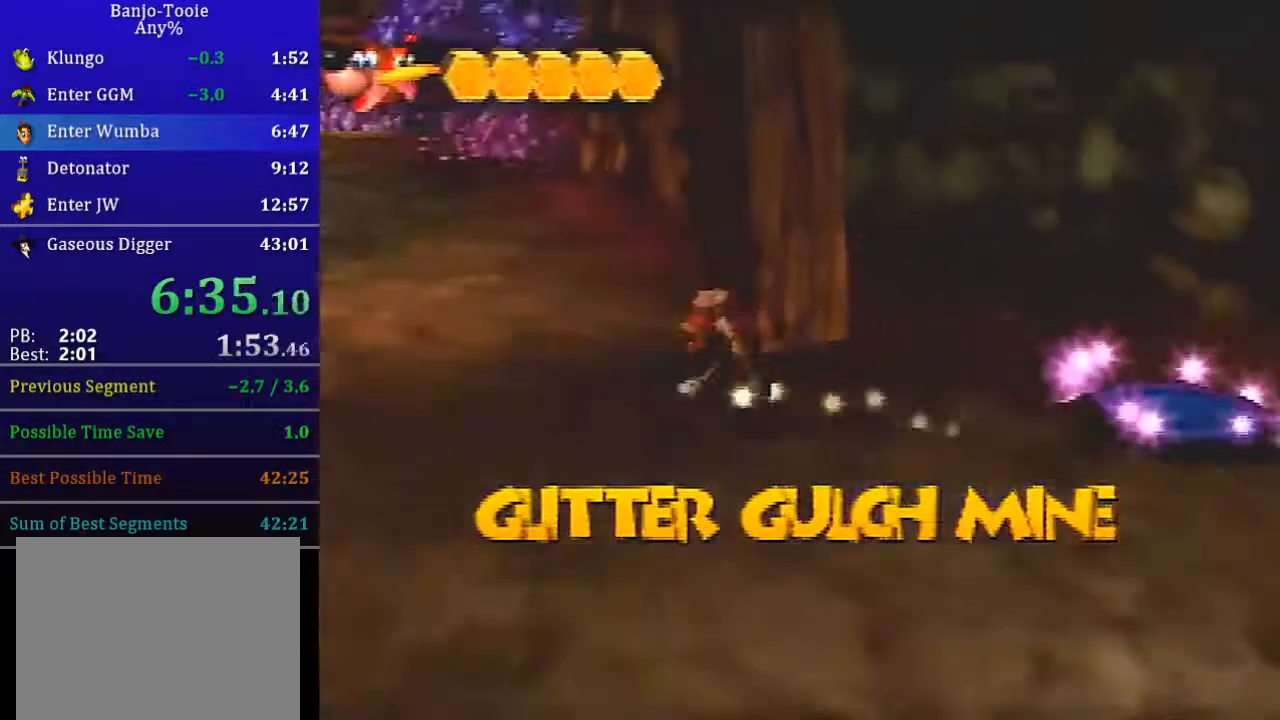
{"buttons": ["L1", "R1", "Z"], "left_stick": "up-left", "events": [[34, "R1", "down"]]}
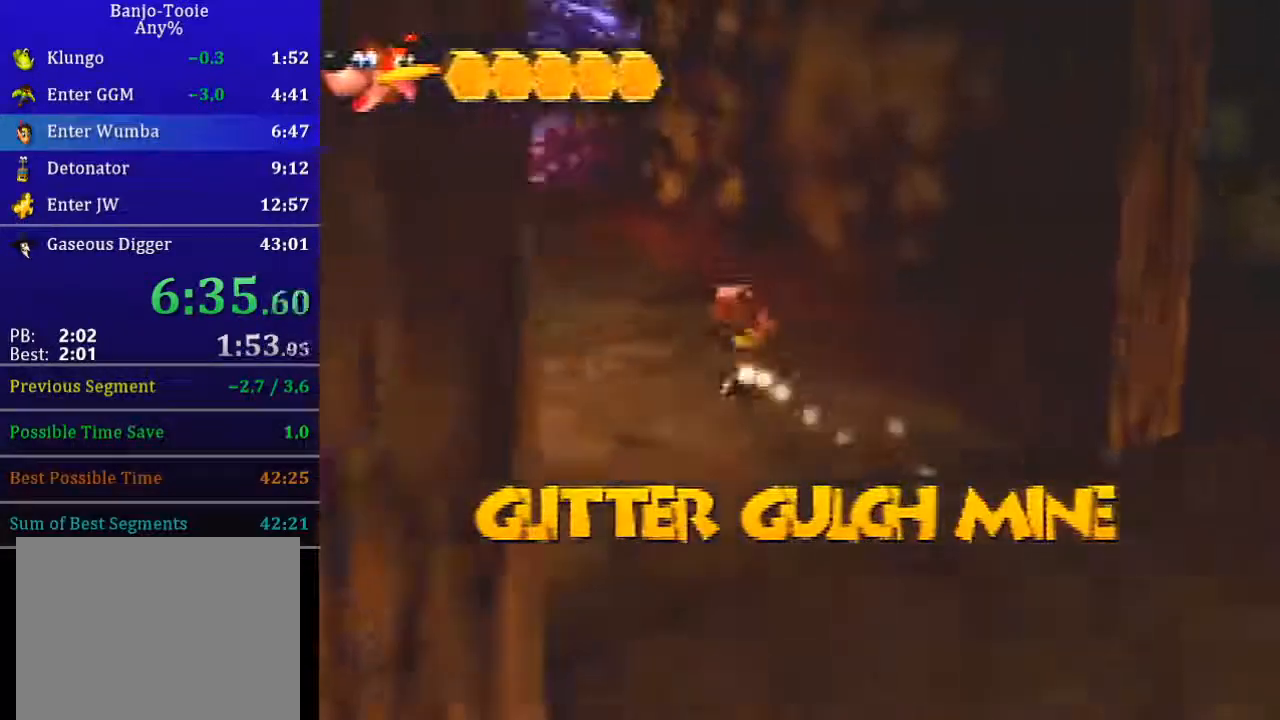
{"buttons": ["L1", "R1", "Z"], "left_stick": "up-left", "events": []}
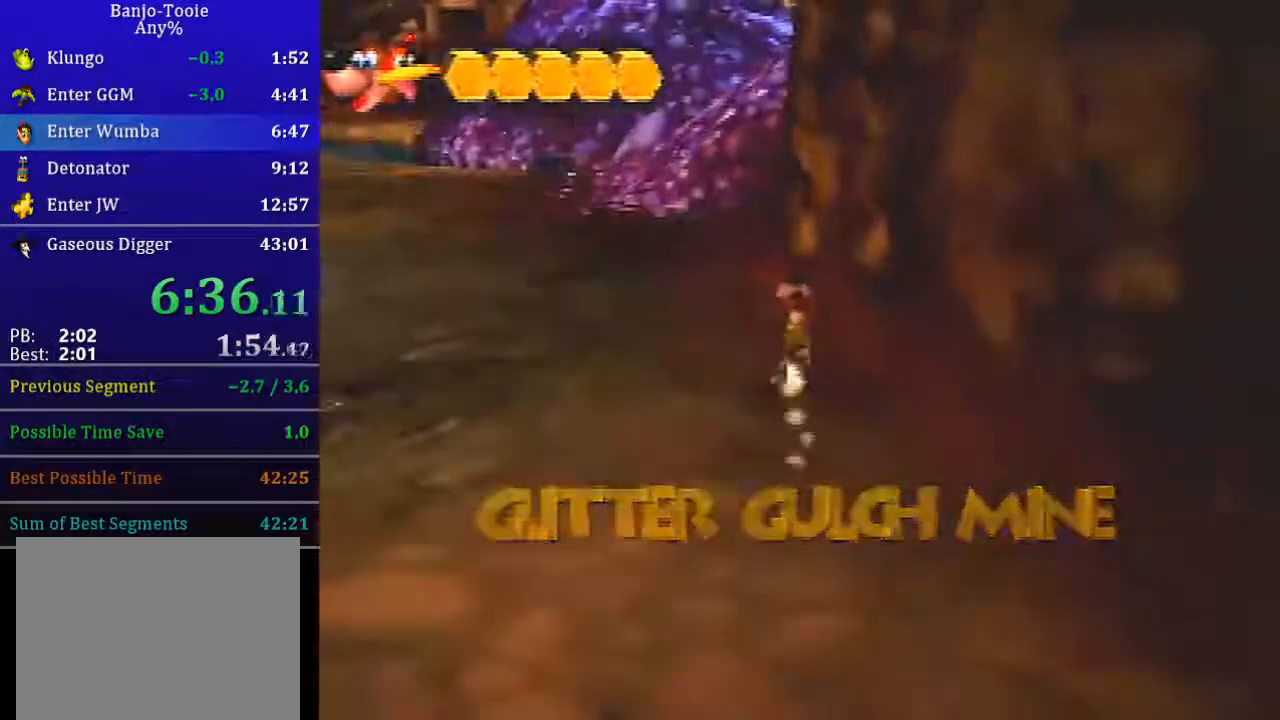
{"buttons": ["L1", "Z", "C_LEFT"], "left_stick": "up-left", "events": [[134, "C_LEFT", "down"], [134, "R1", "up"]]}
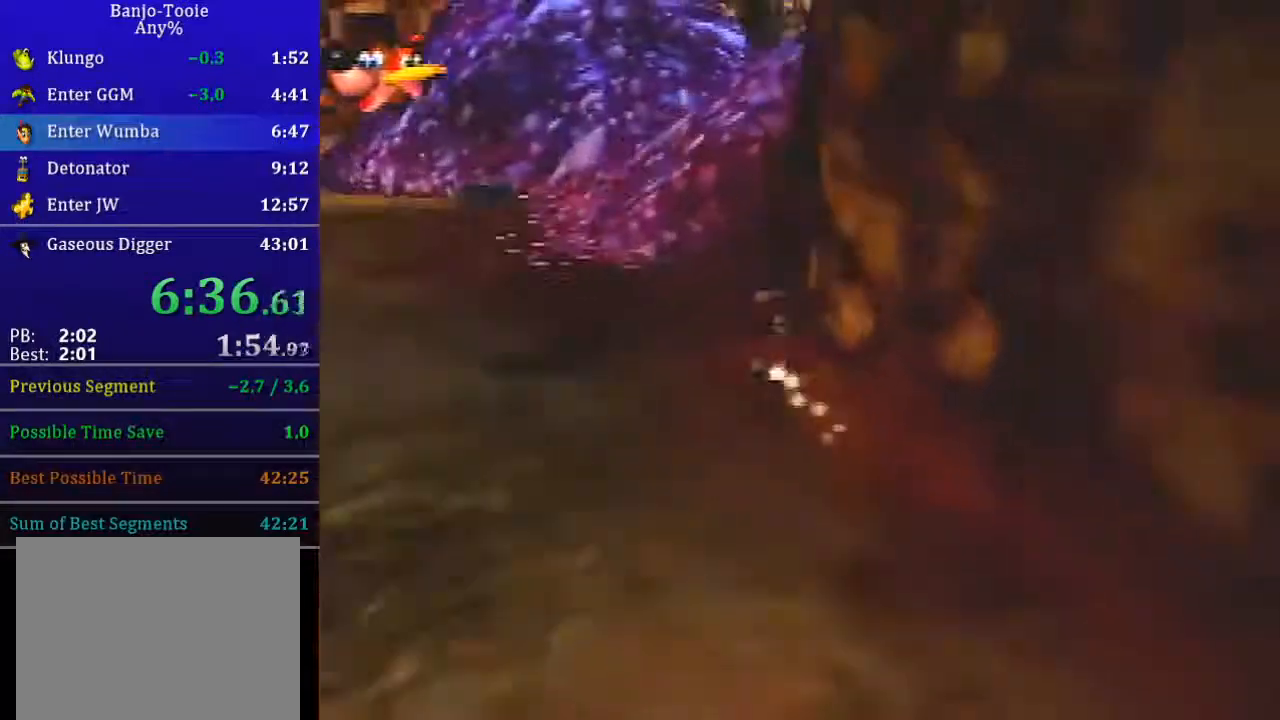
{"buttons": ["L1", "Z", "C_LEFT"], "left_stick": "up-left", "events": []}
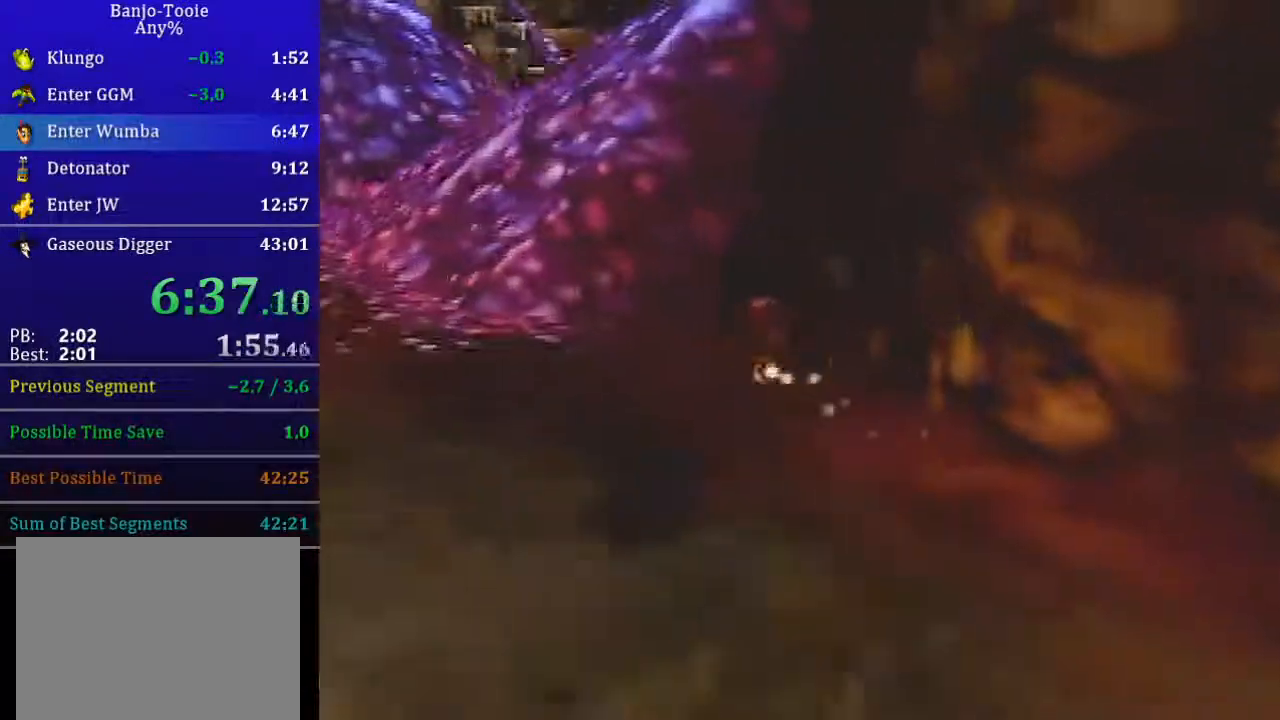
{"buttons": ["A", "L1", "Z"], "left_stick": "up-left", "events": [[67, "C_LEFT", "up"], [267, "A", "down"]]}
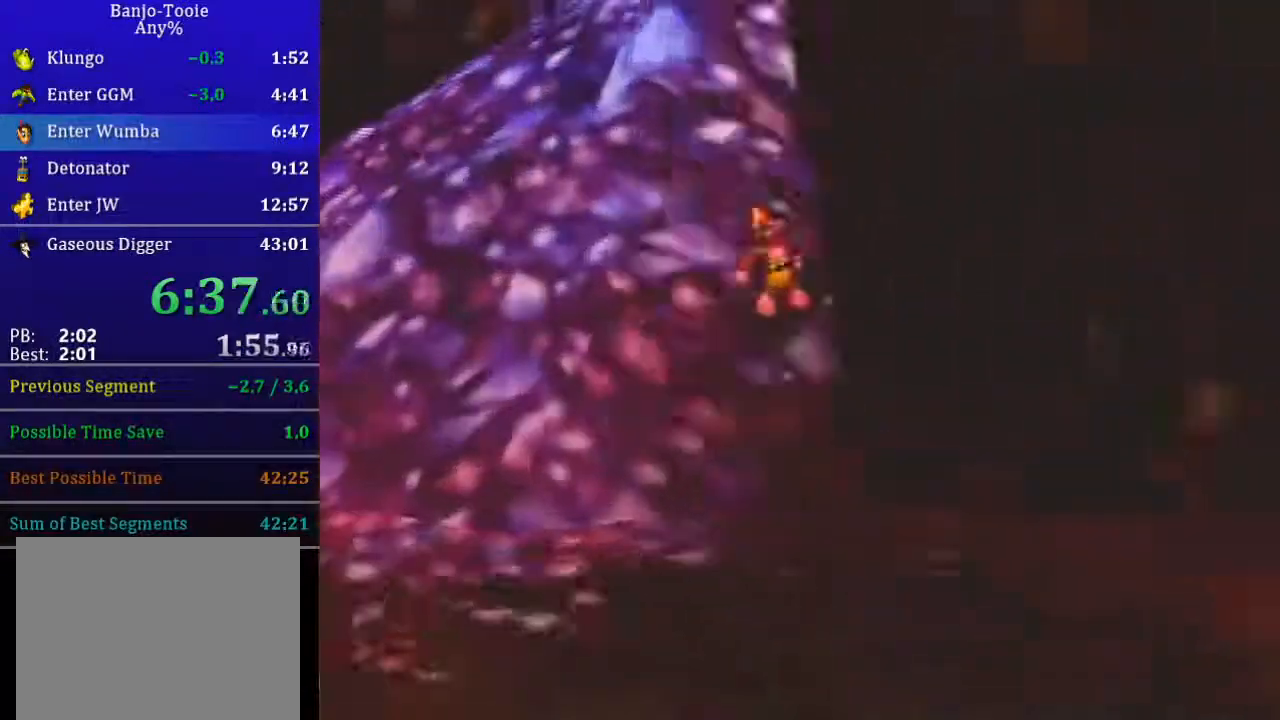
{"buttons": ["A", "L1", "Z", "C_LEFT"], "left_stick": "up-left", "events": [[67, "A", "up"], [234, "C_LEFT", "down"], [267, "A", "down"]]}
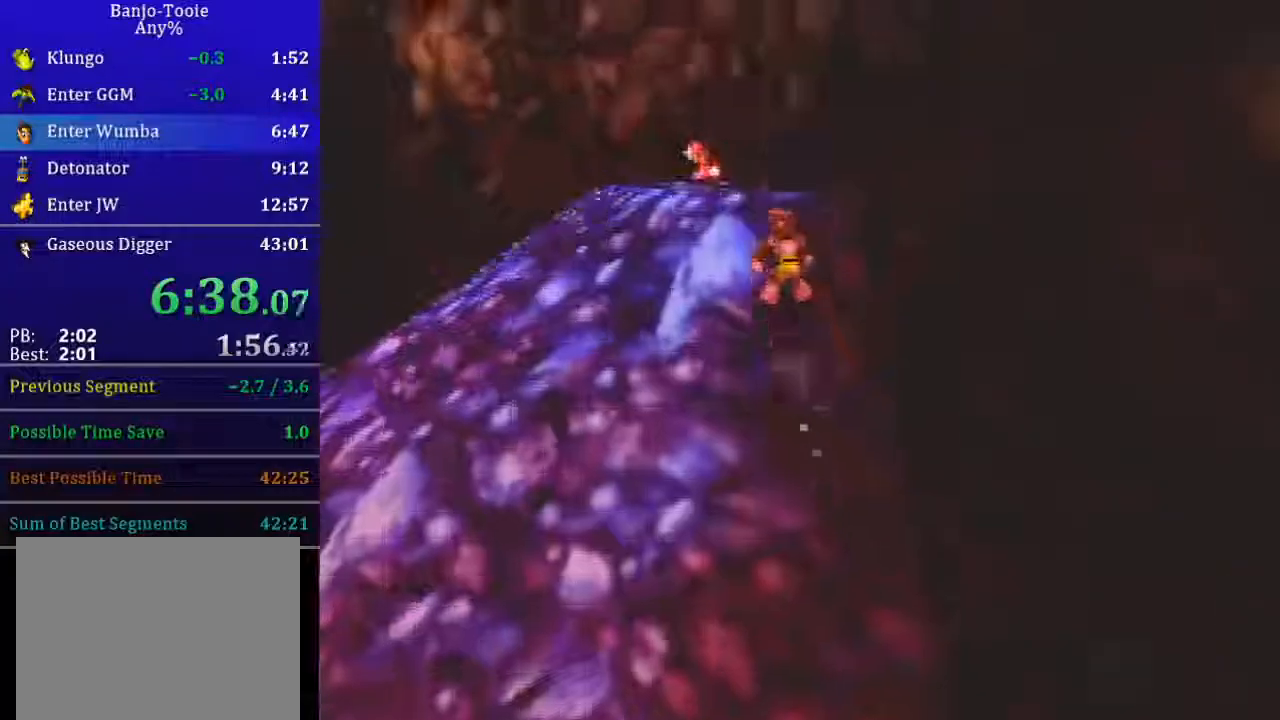
{"buttons": ["L1", "Z"], "left_stick": "up-left", "events": [[334, "A", "up"], [434, "C_LEFT", "up"]]}
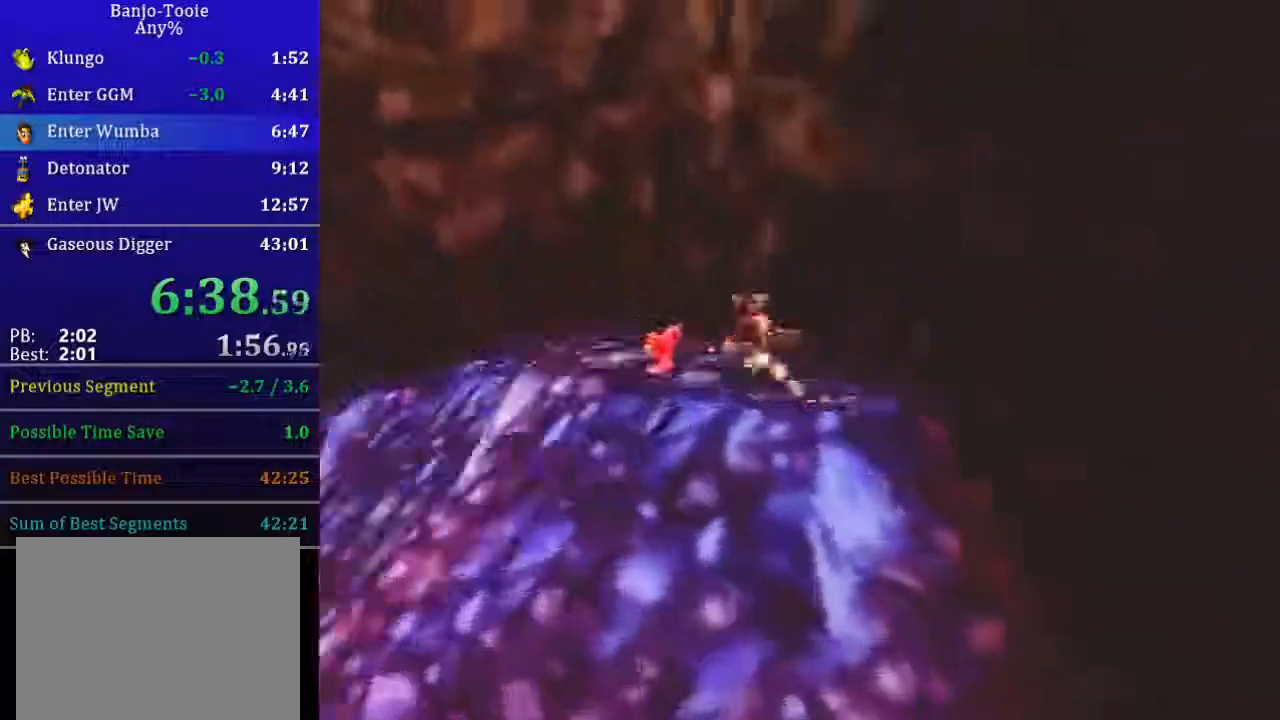
{"buttons": ["A", "L1", "Z"], "left_stick": "down-left", "events": [[66, "left_stick", "down-left"], [400, "A", "down"]]}
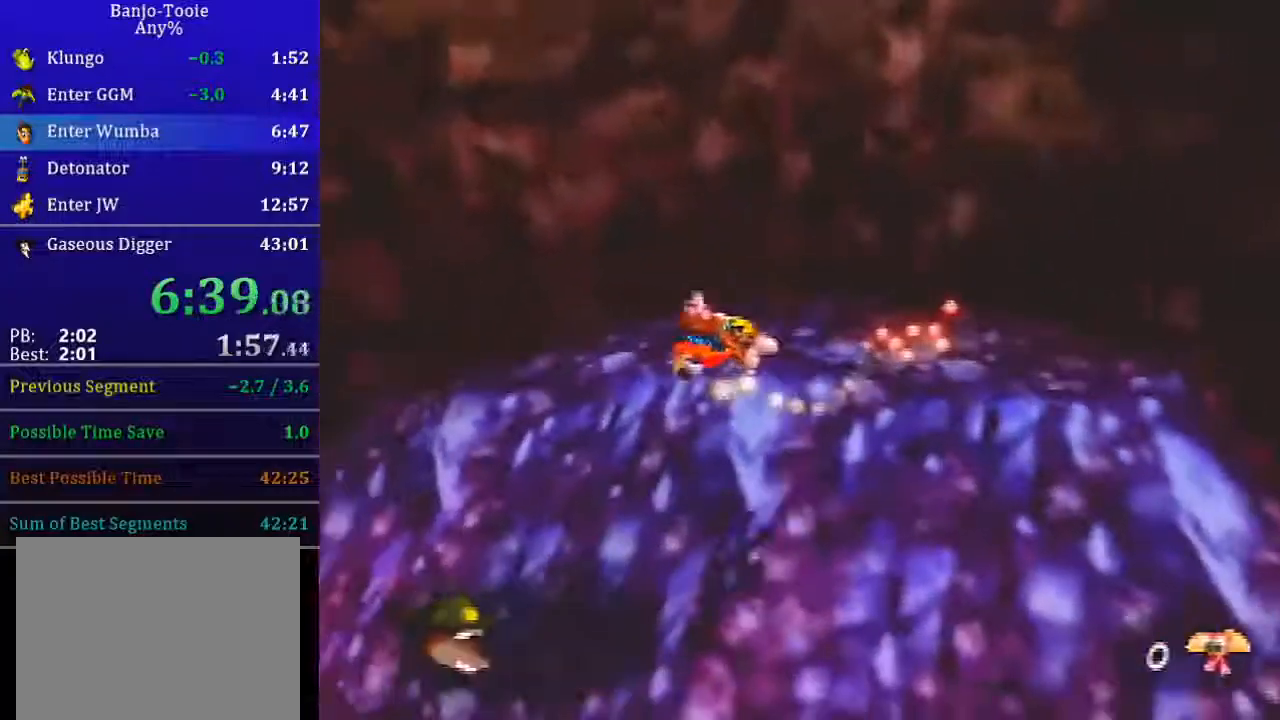
{"buttons": ["A", "L1", "Z"], "left_stick": "down-left", "events": []}
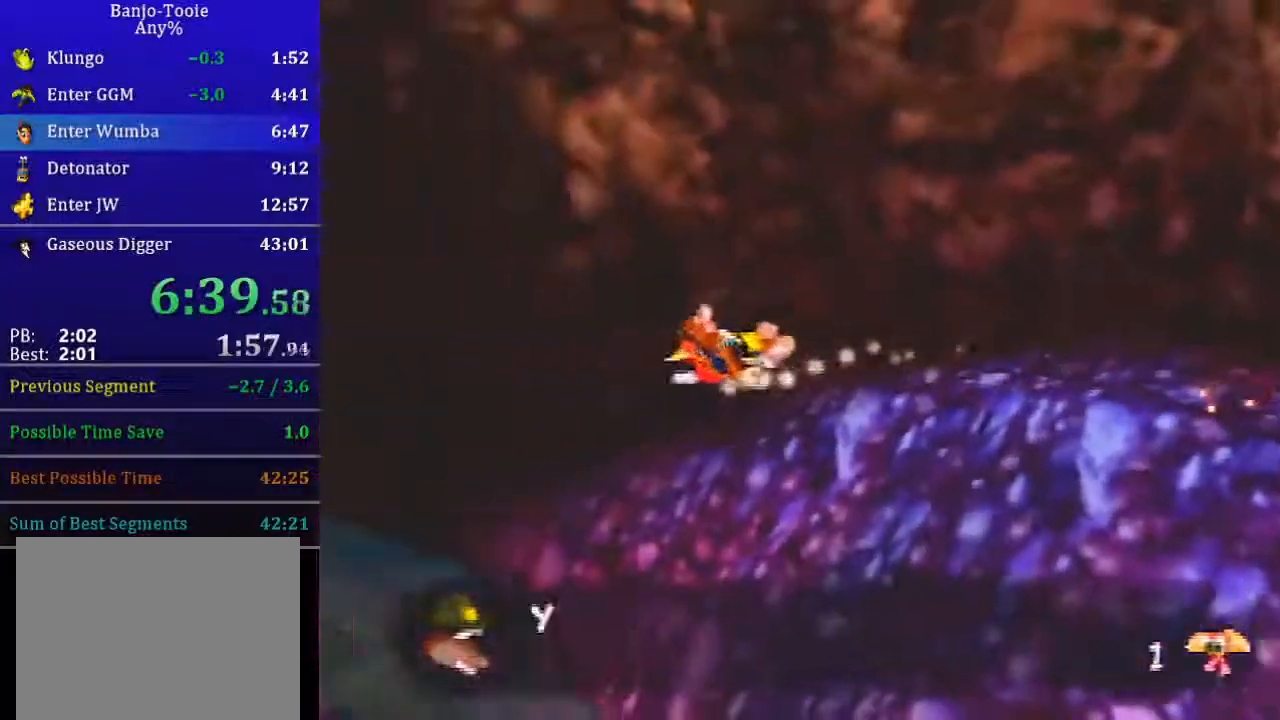
{"buttons": ["A", "L1", "Z", "C_LEFT"], "left_stick": "left", "events": [[433, "C_LEFT", "down"], [433, "left_stick", "left"]]}
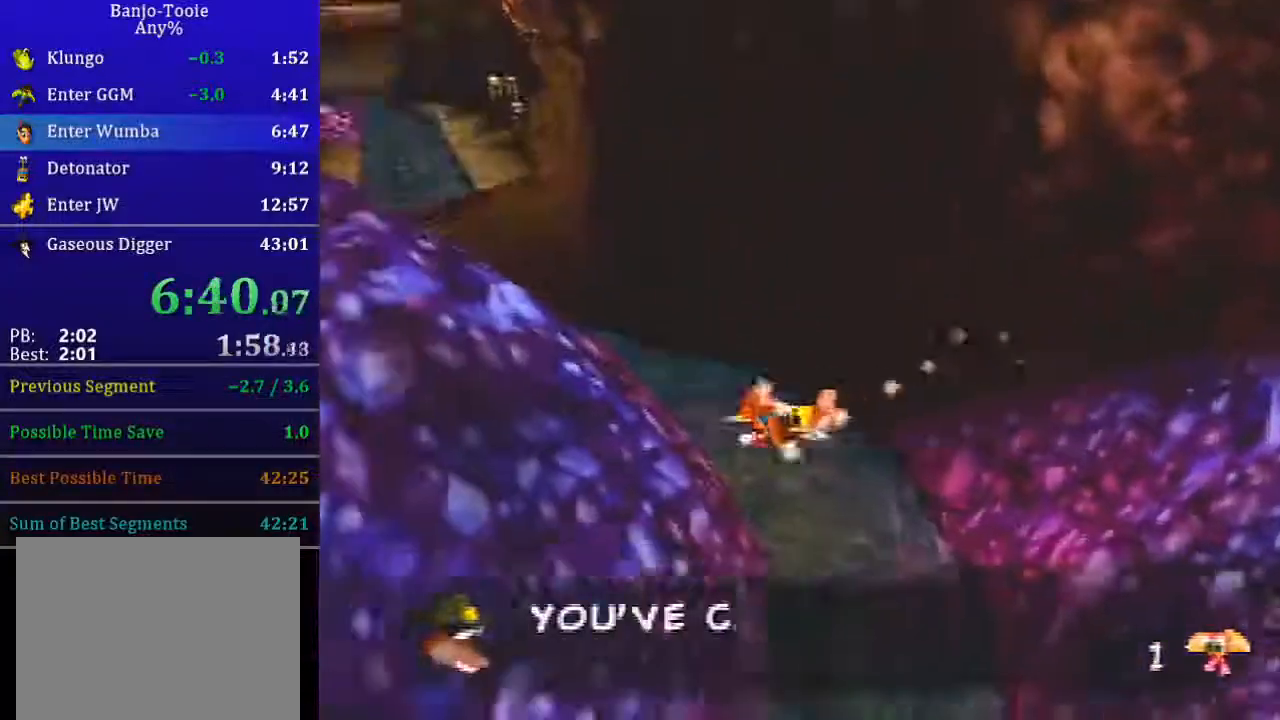
{"buttons": ["A", "L1", "Z"], "left_stick": "left", "events": [[167, "A", "up"], [334, "C_LEFT", "up"], [467, "A", "down"]]}
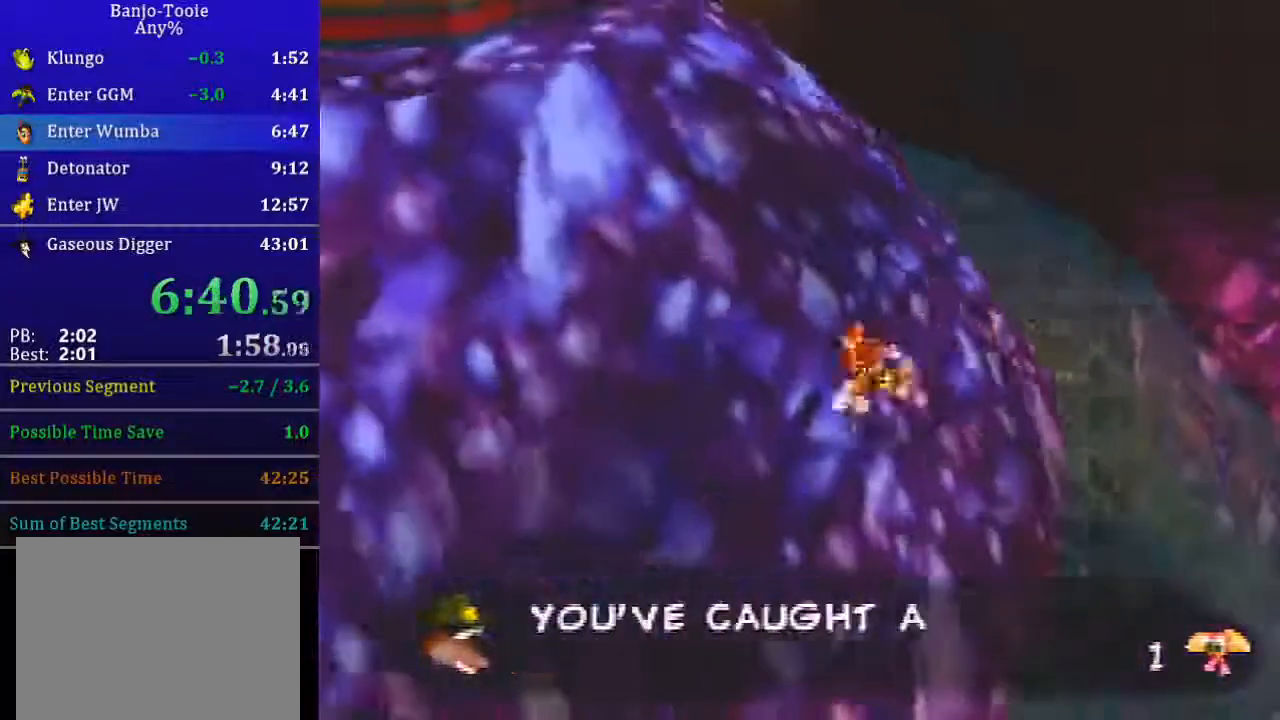
{"buttons": ["L1", "Z", "C_LEFT"], "left_stick": "left", "events": [[66, "A", "up"], [233, "C_LEFT", "down"], [300, "A", "down"], [433, "A", "up"]]}
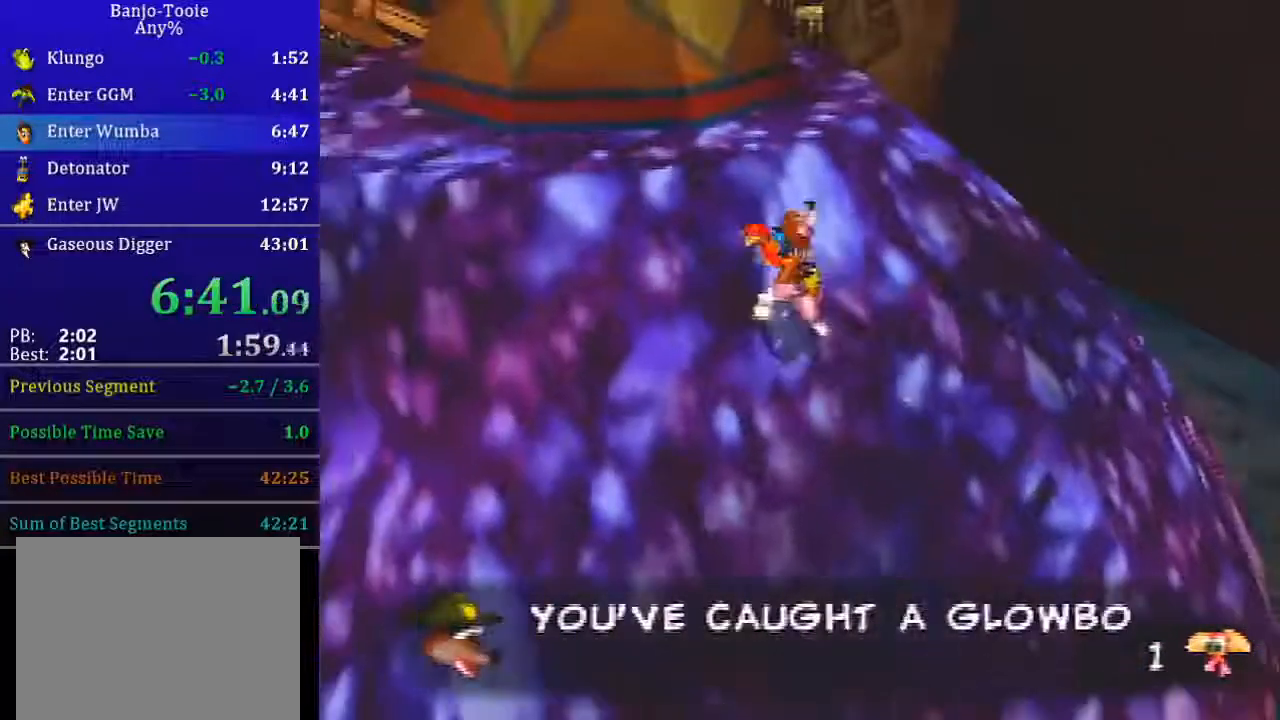
{"buttons": ["A", "L1", "Z", "C_LEFT"], "left_stick": "up-left", "events": [[33, "left_stick", "up-left"], [234, "A", "down"]]}
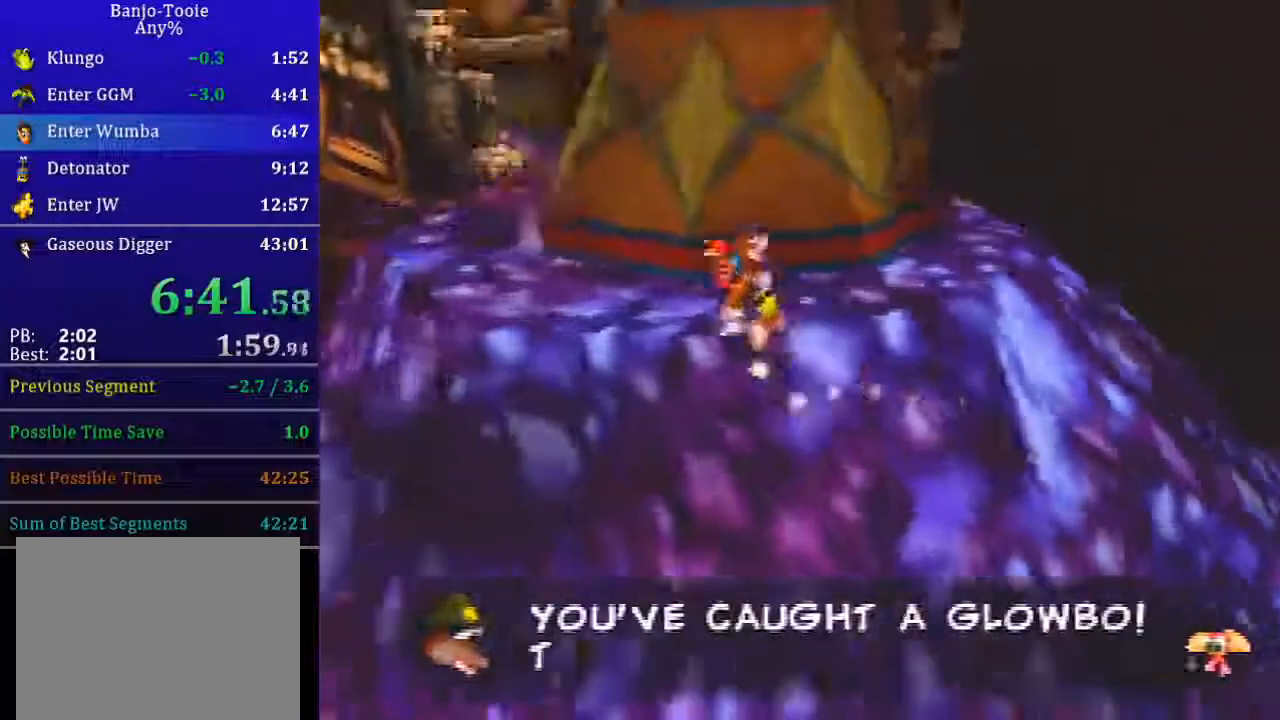
{"buttons": ["L1", "Z", "C_LEFT"], "left_stick": "up-left", "events": [[333, "A", "up"]]}
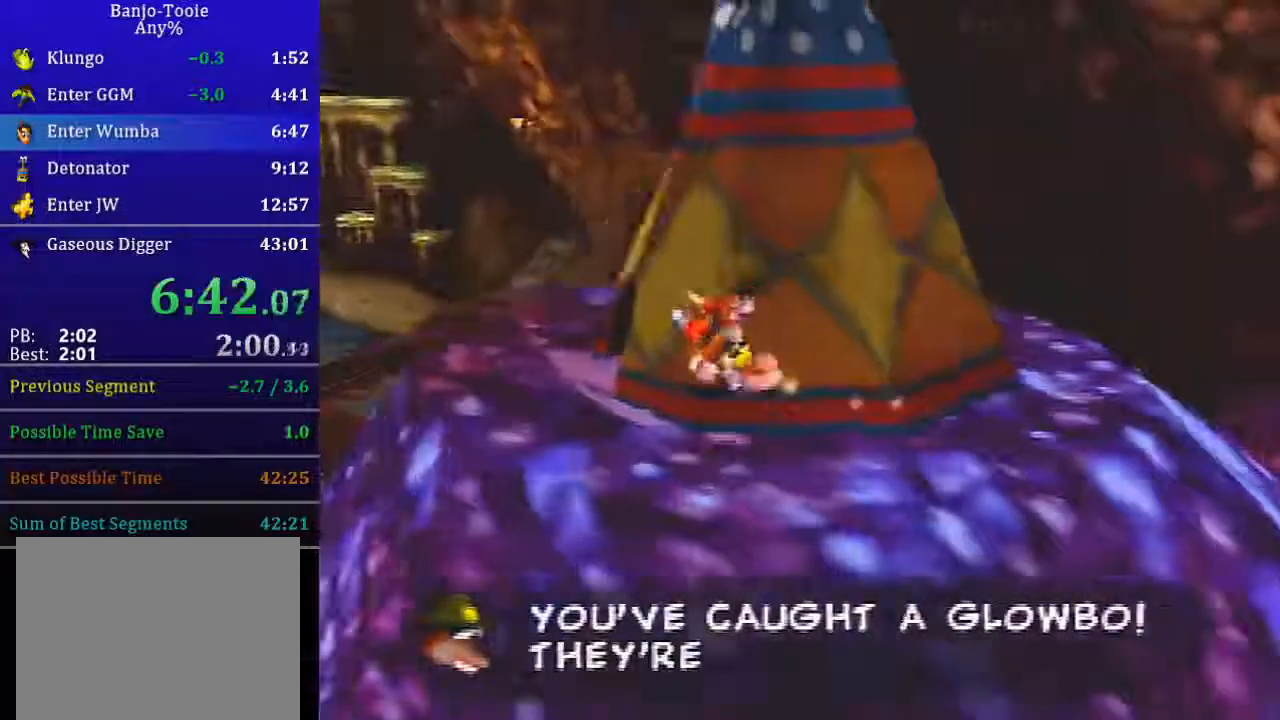
{"buttons": ["L1", "Z", "C_LEFT"], "left_stick": "up-right", "events": [[367, "left_stick", "up-right"]]}